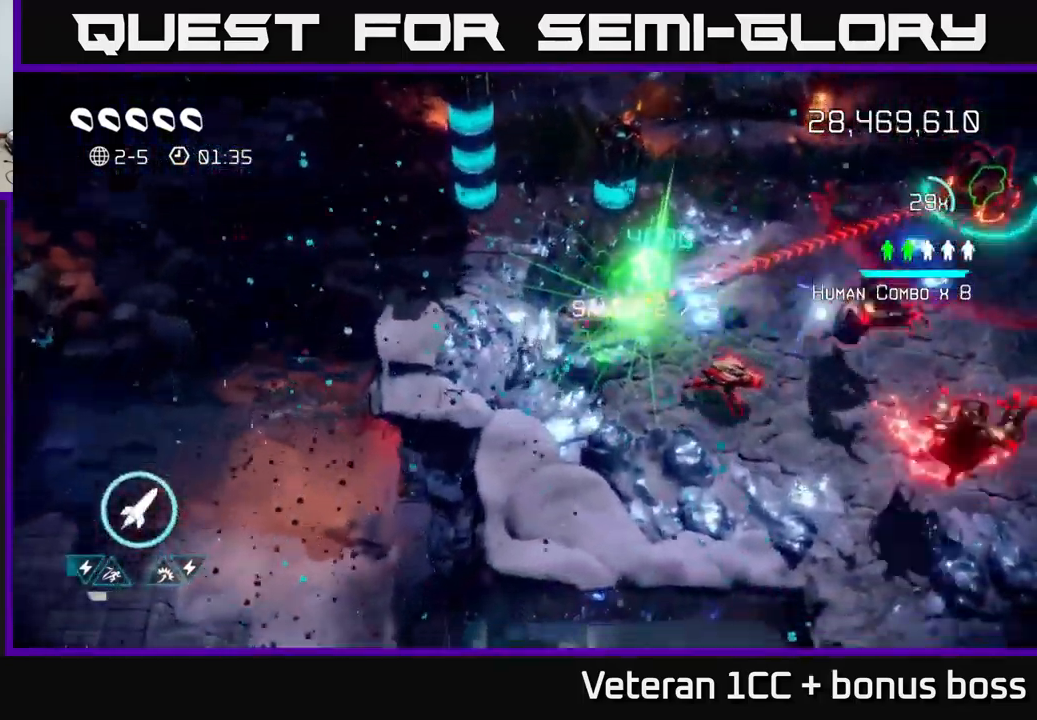
Gameplay with a controller (Xbox layout); each line is a JSON object with the inputs held at the frame after it. "events" lists button and stick changes between this image and that frame as [ms after this image, input, new state], when the widget could be followed in between.
{"buttons": [], "left_stick": "right", "right_stick": "right", "events": [[333, "left_stick", "left"], [383, "left_stick", "up"], [467, "left_stick", "right"]]}
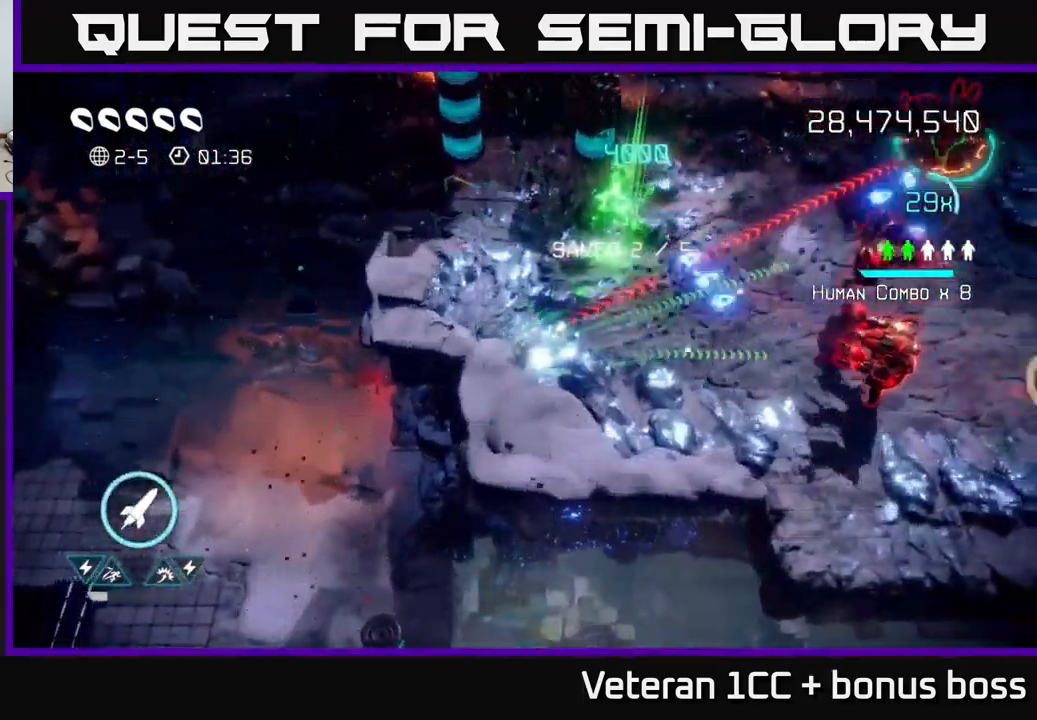
{"buttons": [], "left_stick": "down-right", "right_stick": "up-right", "events": [[100, "right_stick", "up-right"], [167, "R2", "down"], [267, "left_stick", "down-left"], [283, "R2", "up"], [383, "left_stick", "down"], [483, "left_stick", "down-right"]]}
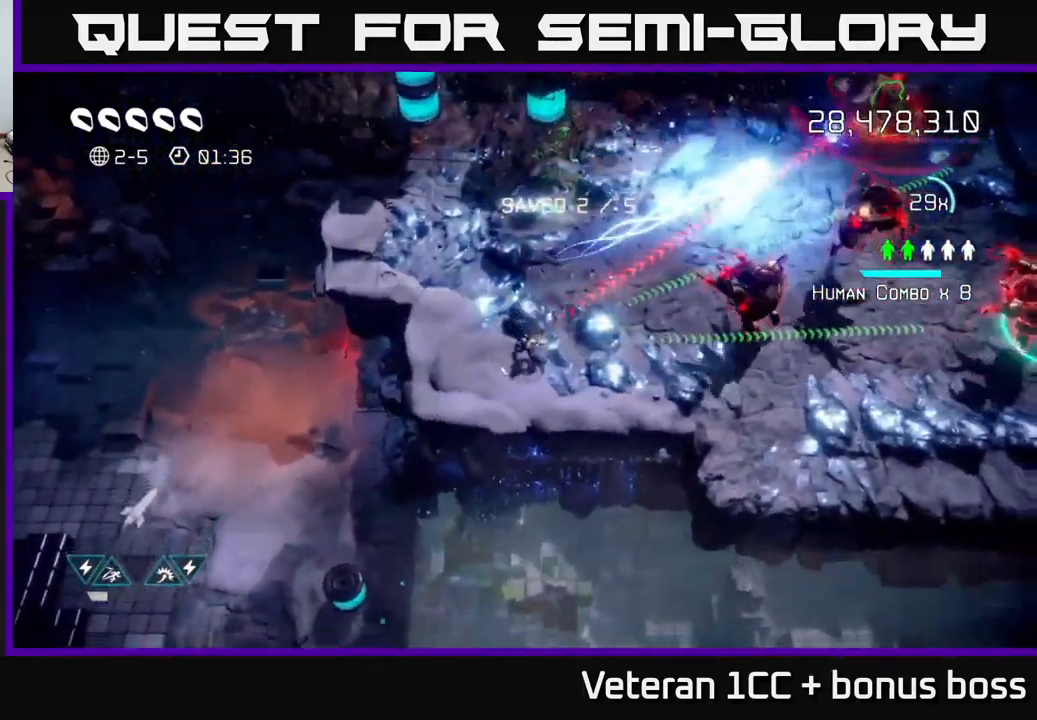
{"buttons": [], "left_stick": "up-right", "right_stick": "right", "events": [[183, "left_stick", "up"], [217, "right_stick", "right"], [433, "left_stick", "up-right"]]}
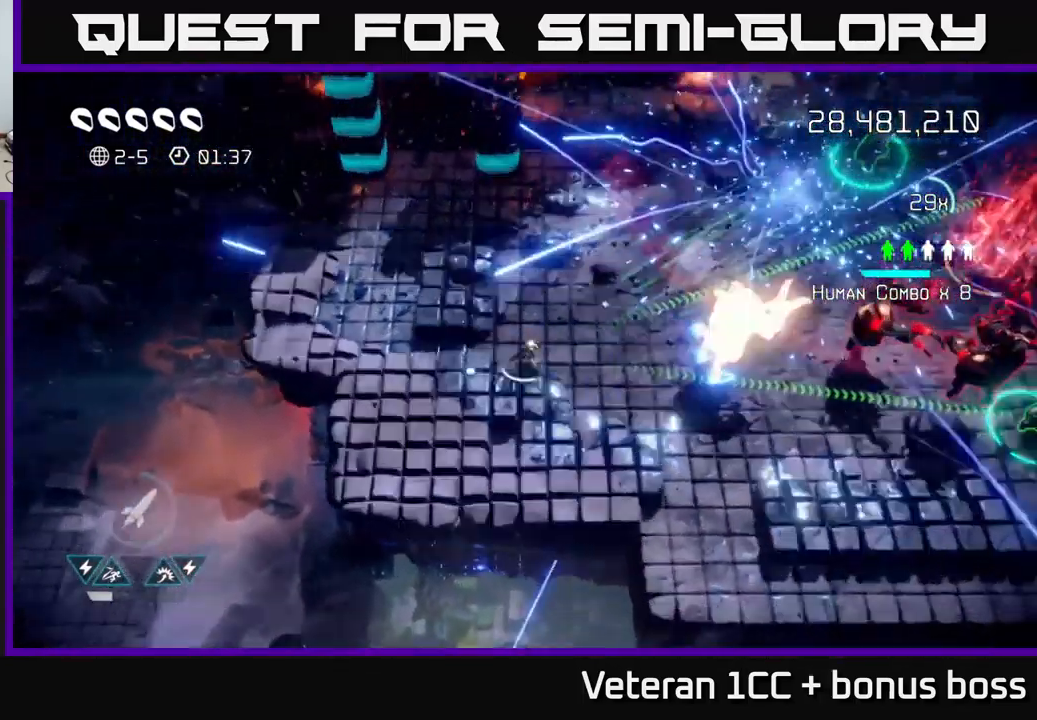
{"buttons": [], "left_stick": "up-left", "right_stick": "right", "events": [[483, "left_stick", "up-left"]]}
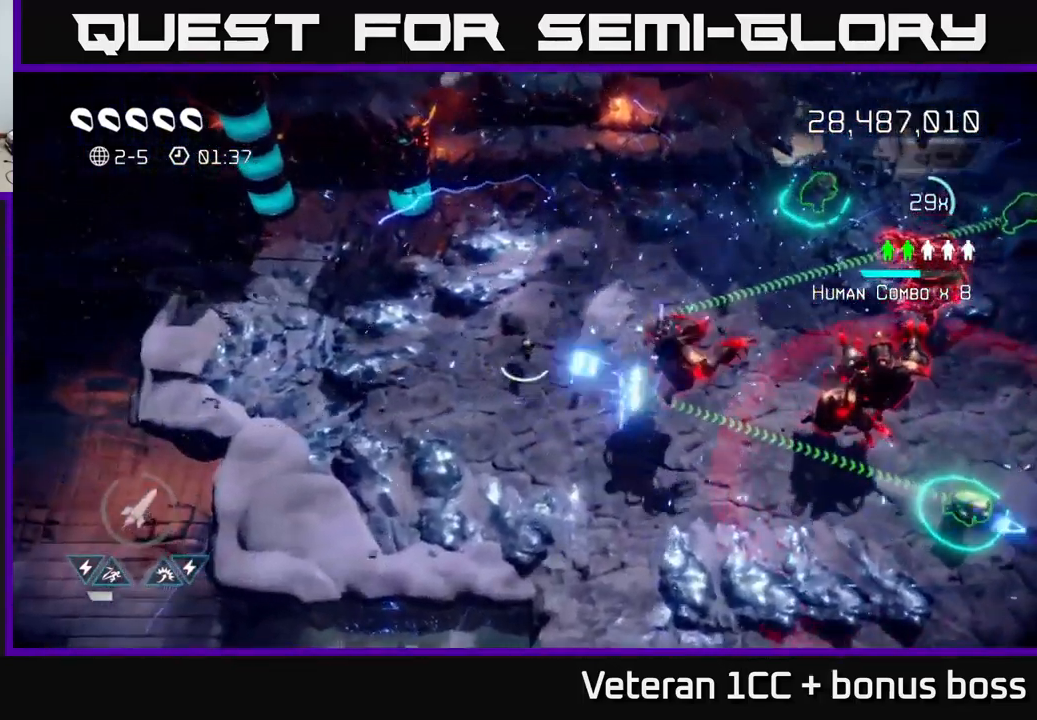
{"buttons": [], "left_stick": "up-right", "right_stick": "right", "events": [[83, "left_stick", "center"], [133, "left_stick", "down-right"], [250, "left_stick", "up-left"], [467, "left_stick", "up-right"]]}
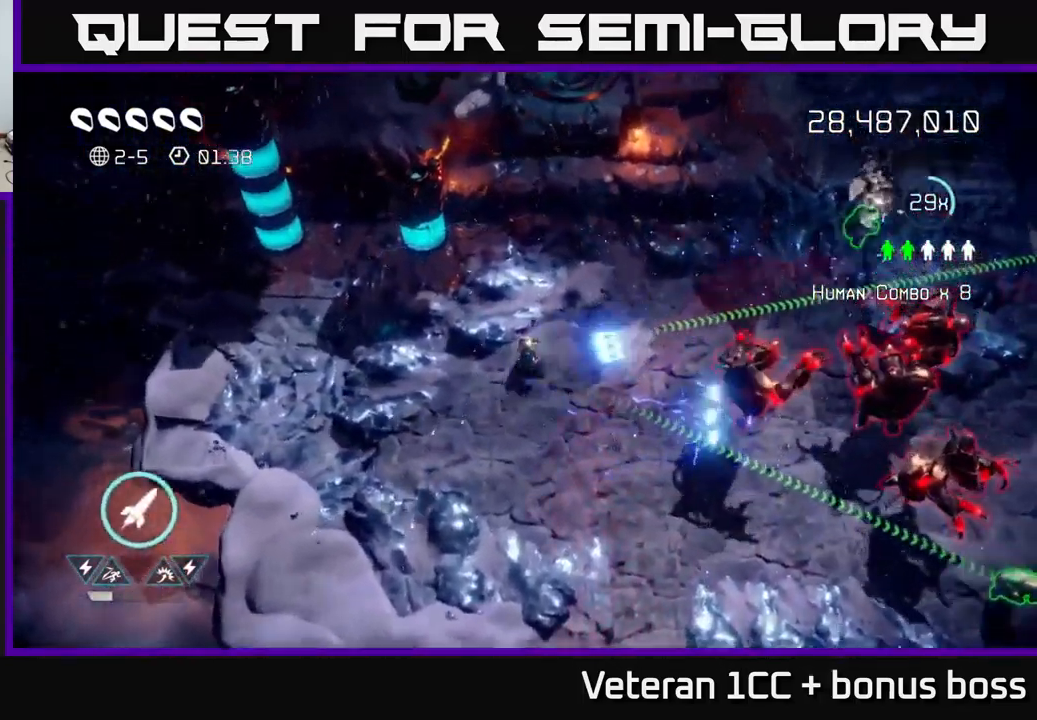
{"buttons": ["R2"], "left_stick": "up-right", "right_stick": "down-right", "events": [[417, "R2", "down"], [467, "right_stick", "down-right"]]}
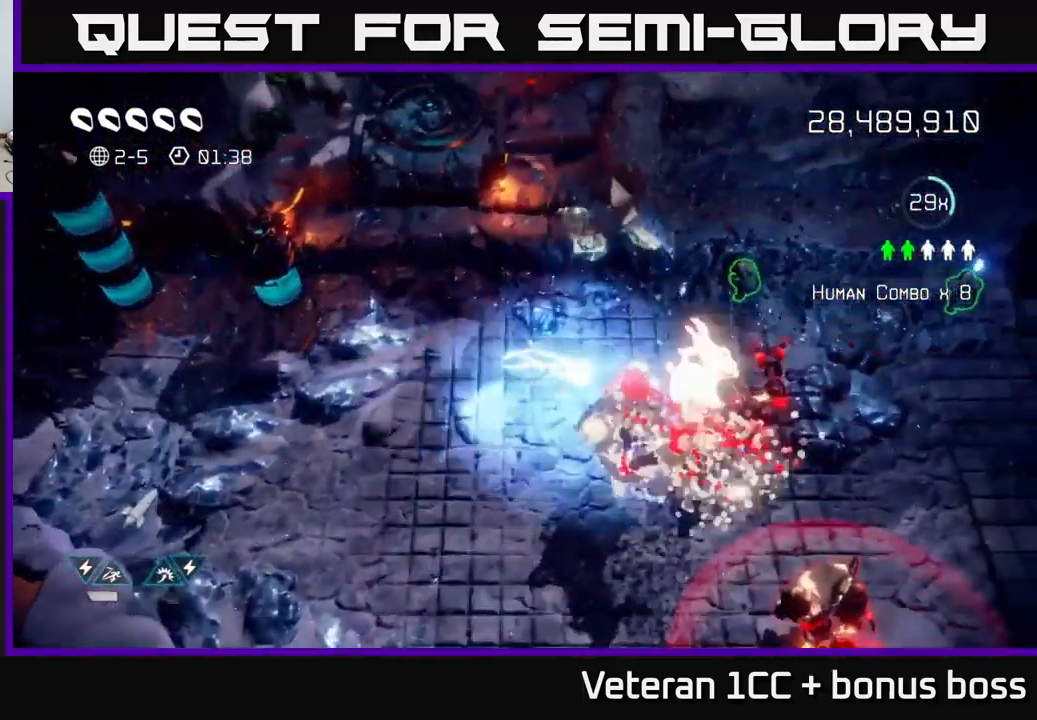
{"buttons": ["L2"], "left_stick": "right", "right_stick": "down-right", "events": [[17, "R2", "up"], [333, "left_stick", "right"], [433, "L2", "down"]]}
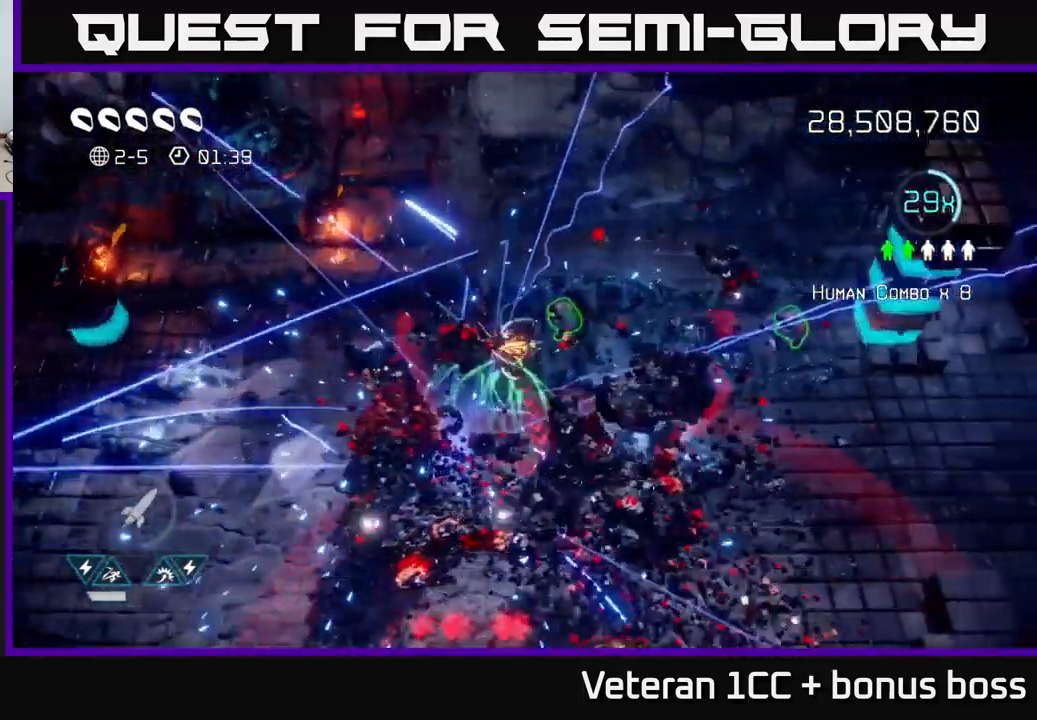
{"buttons": [], "left_stick": "down-left", "right_stick": "down", "events": [[66, "L2", "up"], [83, "right_stick", "down"], [216, "left_stick", "down-left"]]}
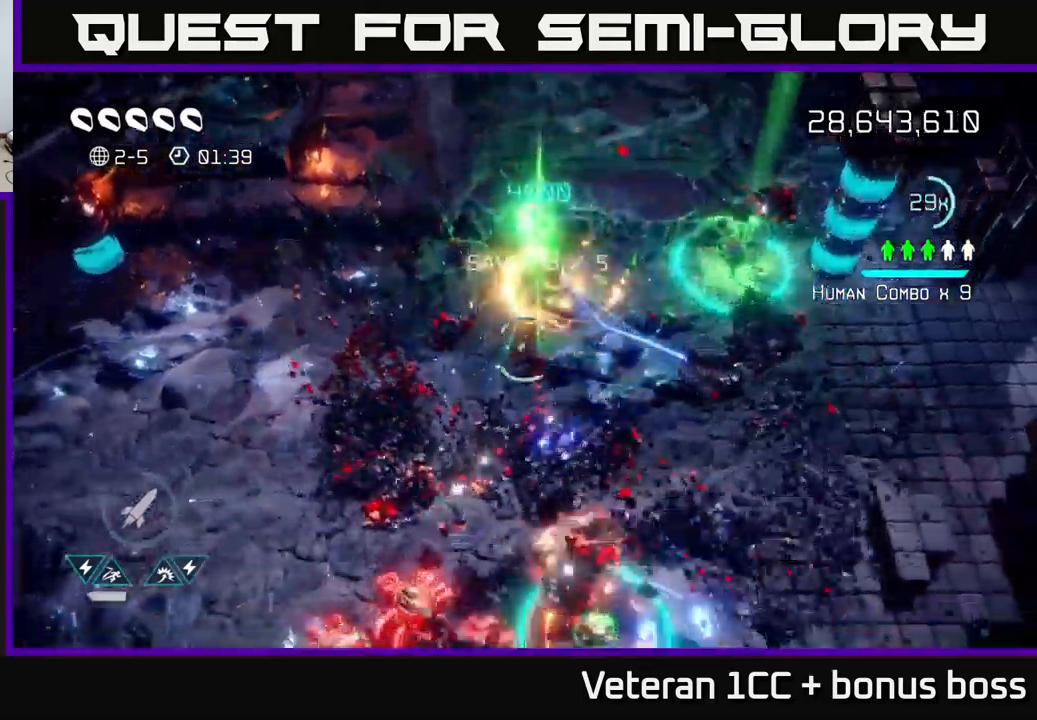
{"buttons": [], "left_stick": "up-left", "right_stick": "down-right", "events": [[200, "right_stick", "down-right"], [467, "left_stick", "up-left"]]}
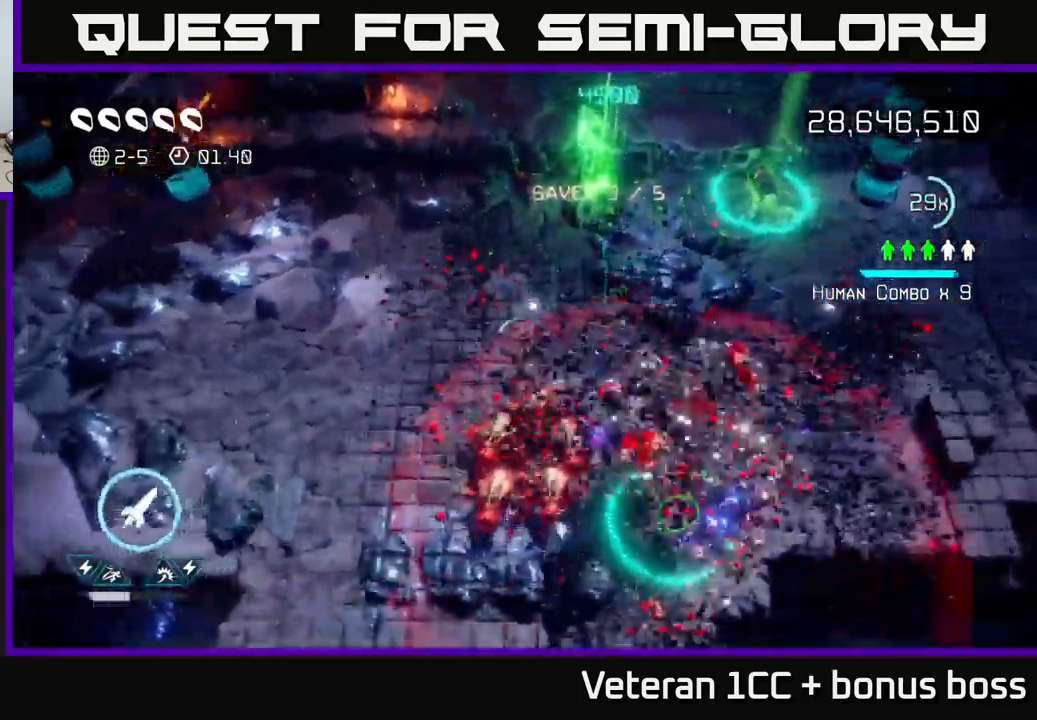
{"buttons": [], "left_stick": "down-left", "right_stick": "down-right", "events": [[83, "left_stick", "up"], [267, "left_stick", "left"], [400, "left_stick", "down-left"]]}
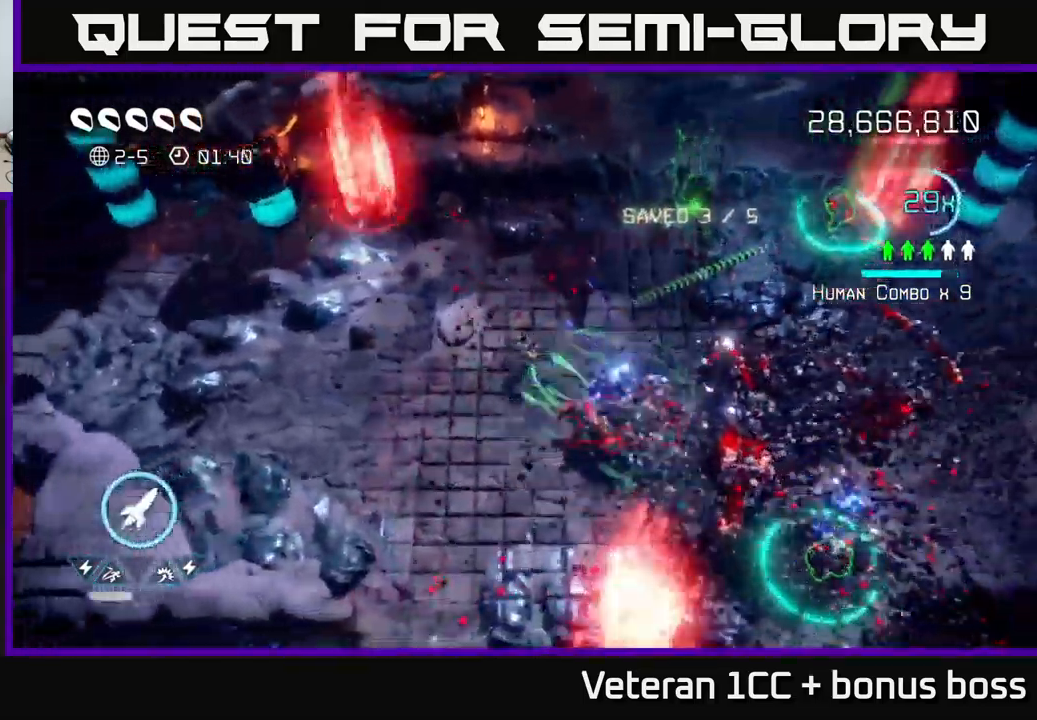
{"buttons": [], "left_stick": "up-left", "right_stick": "up", "events": [[100, "right_stick", "right"], [233, "right_stick", "up"], [300, "right_stick", "up-left"], [333, "left_stick", "left"], [433, "right_stick", "up"], [500, "left_stick", "up-left"]]}
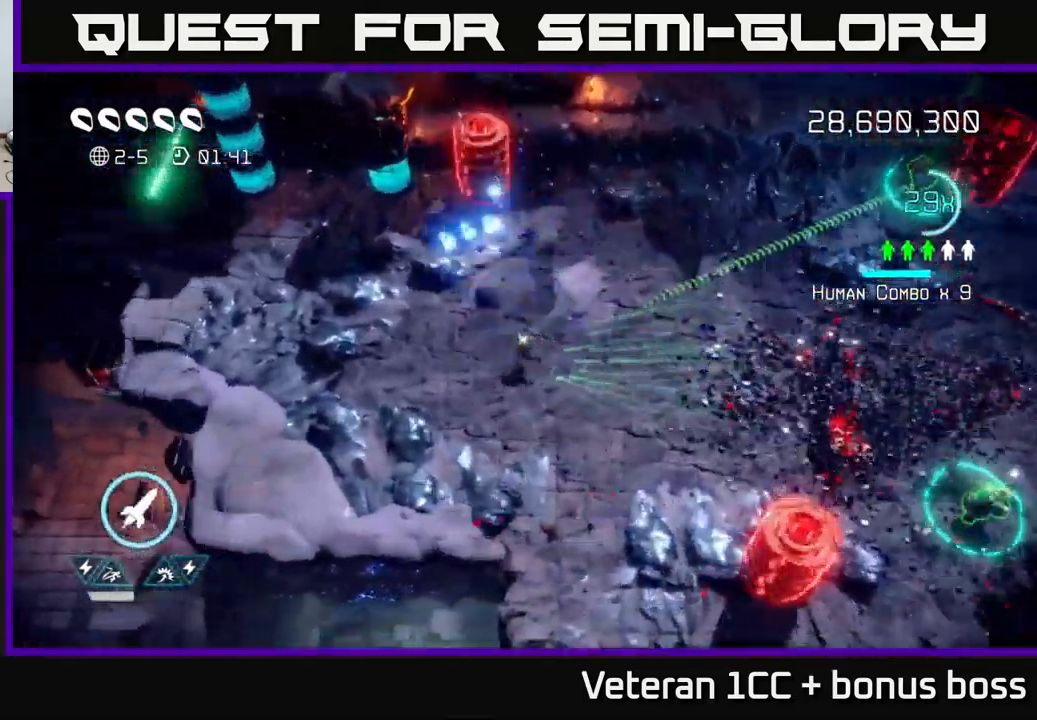
{"buttons": [], "left_stick": "up-left", "right_stick": "up-left", "events": [[317, "right_stick", "up-left"]]}
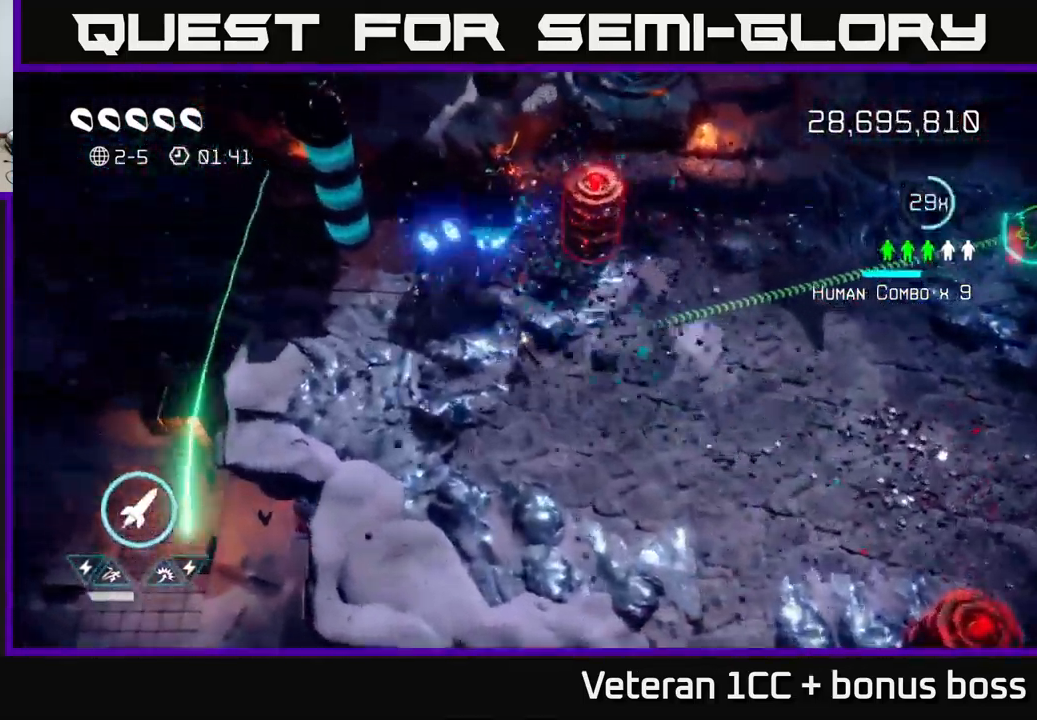
{"buttons": [], "left_stick": "right", "right_stick": "up-left", "events": [[100, "left_stick", "down-right"], [333, "left_stick", "right"]]}
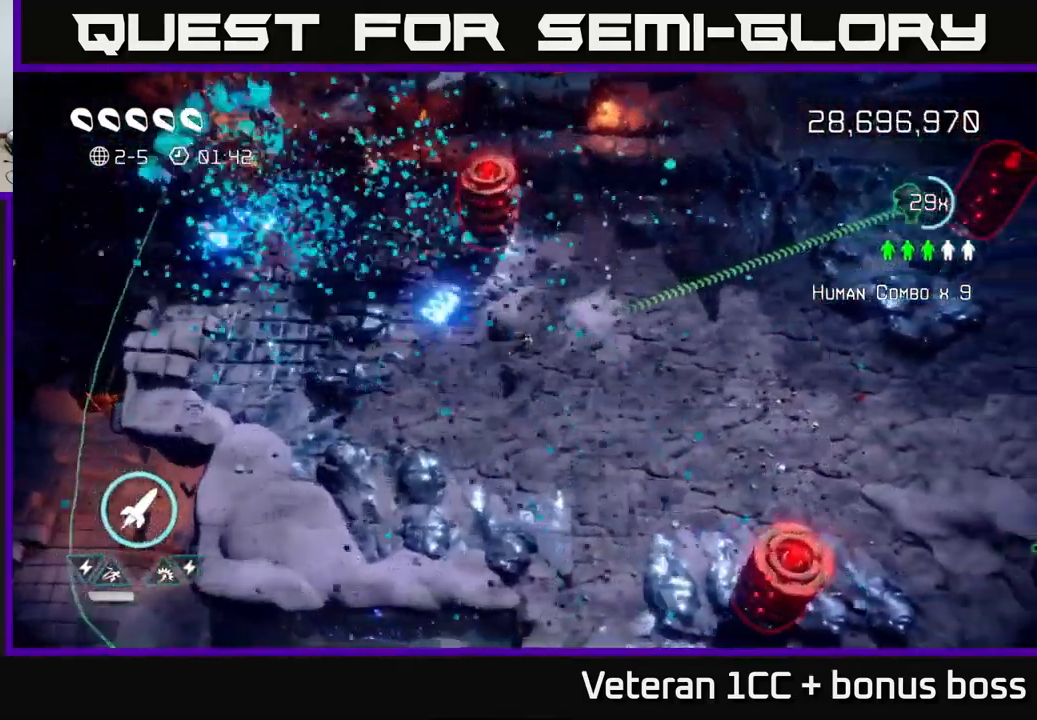
{"buttons": [], "left_stick": "down", "right_stick": "up-left", "events": [[250, "R2", "down"], [250, "left_stick", "left"], [317, "left_stick", "down"], [367, "R2", "up"]]}
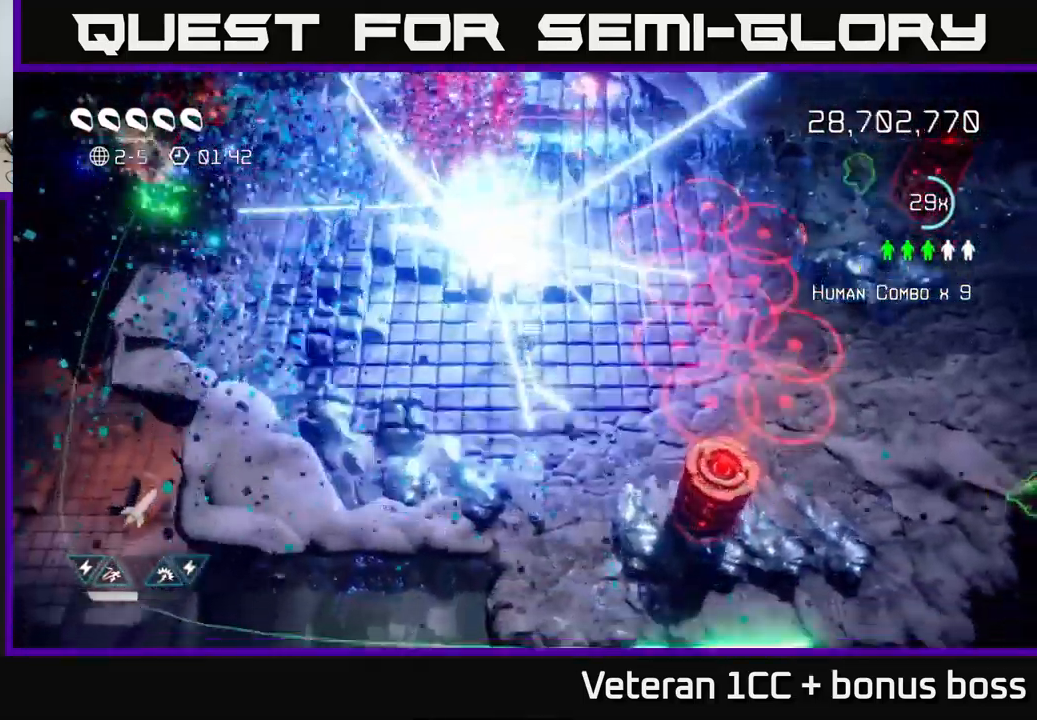
{"buttons": ["L2"], "left_stick": "right", "right_stick": "down-right", "events": [[33, "left_stick", "down-right"], [50, "right_stick", "up-right"], [133, "right_stick", "down-right"], [167, "left_stick", "right"], [467, "L2", "down"]]}
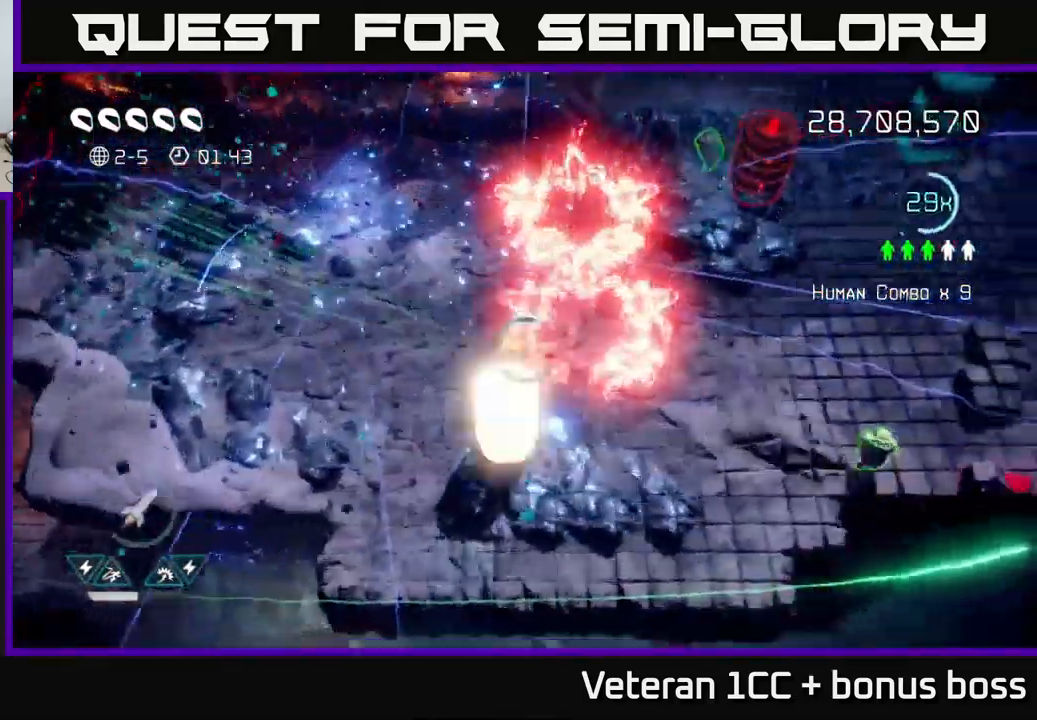
{"buttons": ["L2"], "left_stick": "right", "right_stick": "down-right", "events": [[17, "left_stick", "down-right"], [100, "L2", "up"], [200, "L2", "down"], [283, "left_stick", "right"], [317, "L2", "up"], [400, "L2", "down"]]}
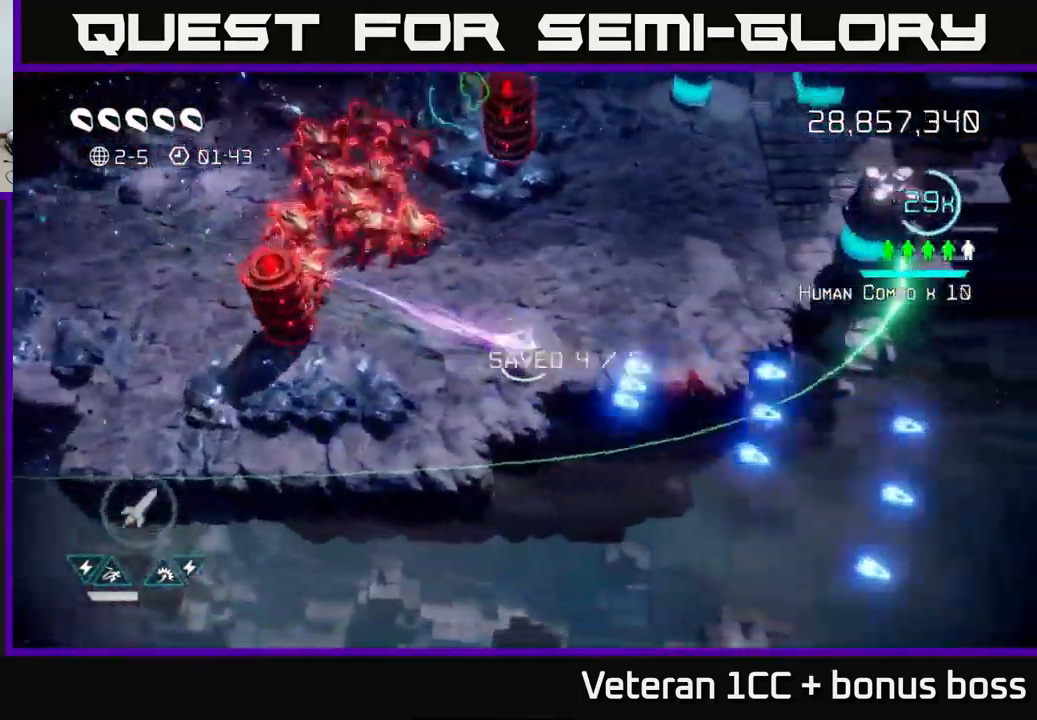
{"buttons": [], "left_stick": "down-left", "right_stick": "up-left", "events": [[17, "L2", "up"], [83, "right_stick", "down-left"], [183, "right_stick", "left"], [217, "left_stick", "left"], [417, "left_stick", "down-left"], [483, "right_stick", "up-left"]]}
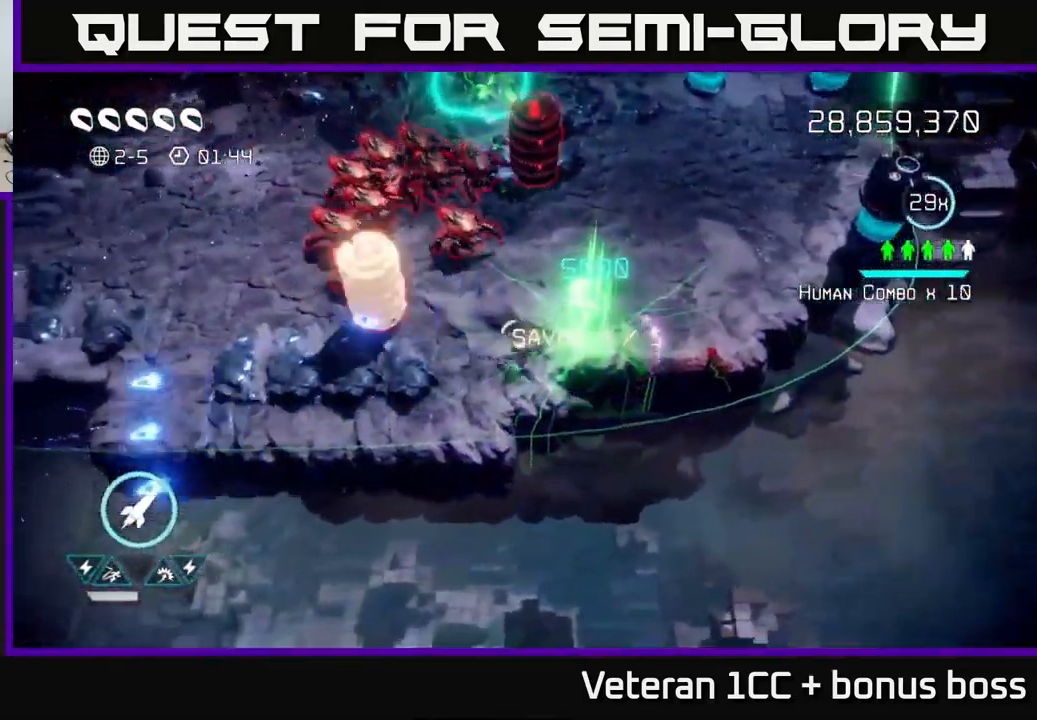
{"buttons": [], "left_stick": "left", "right_stick": "up-right", "events": [[134, "right_stick", "up"], [450, "right_stick", "up-right"], [484, "left_stick", "left"]]}
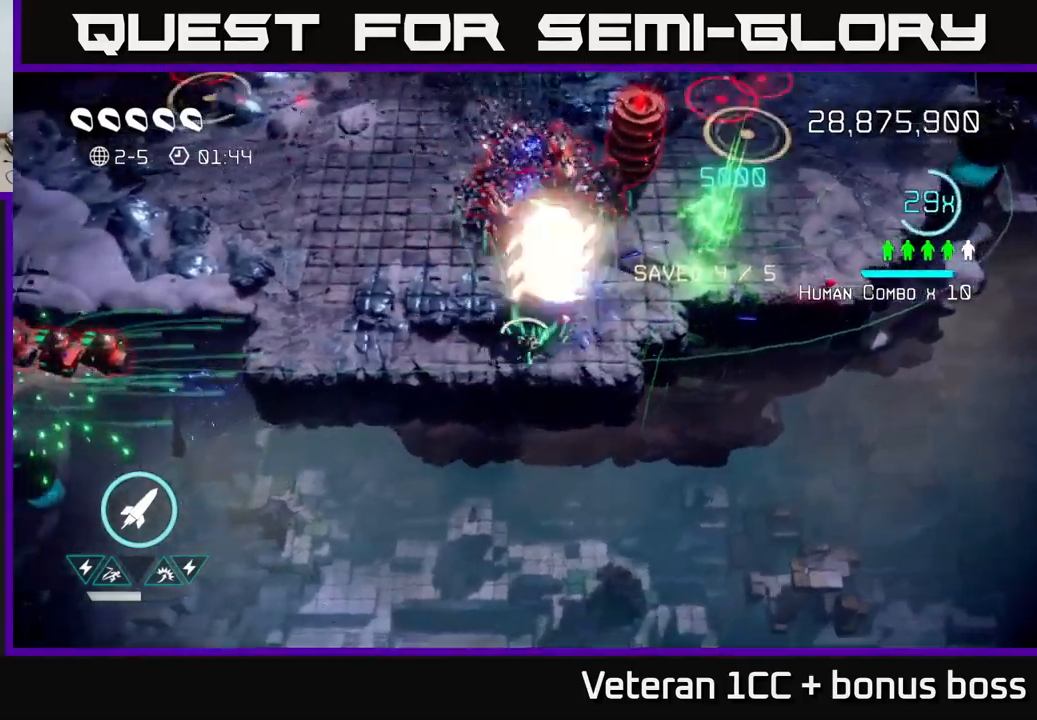
{"buttons": ["R2"], "left_stick": "up-left", "right_stick": "right", "events": [[217, "left_stick", "up-left"], [450, "R2", "down"], [500, "right_stick", "right"]]}
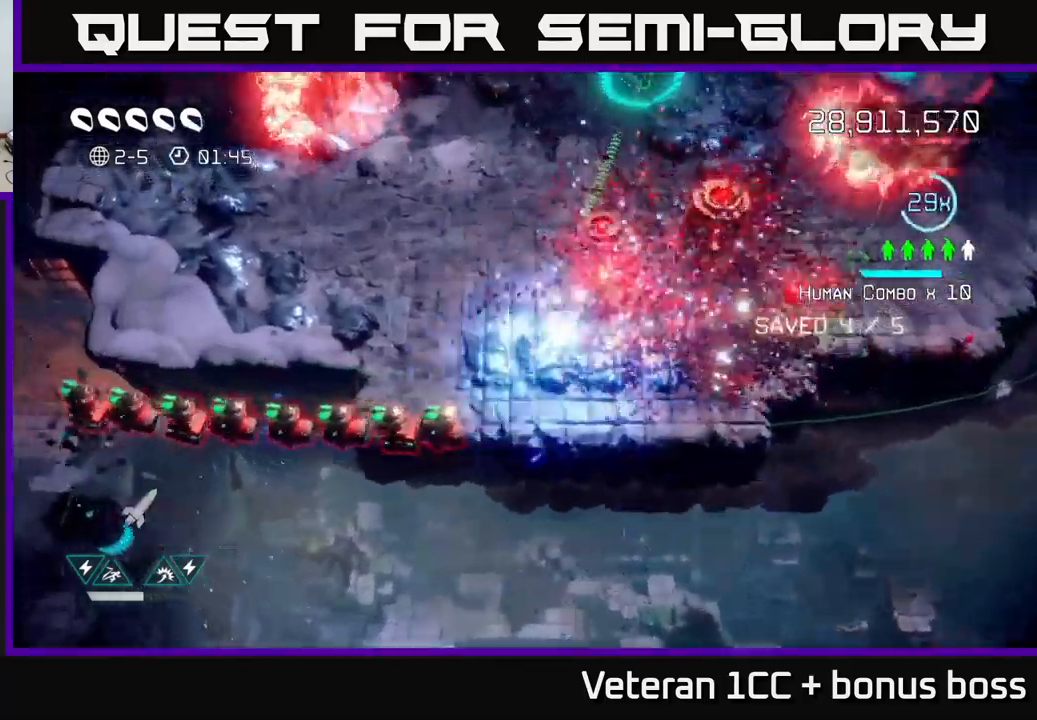
{"buttons": [], "left_stick": "up", "right_stick": "down-right", "events": [[50, "R2", "up"], [167, "right_stick", "down-right"], [334, "left_stick", "up"]]}
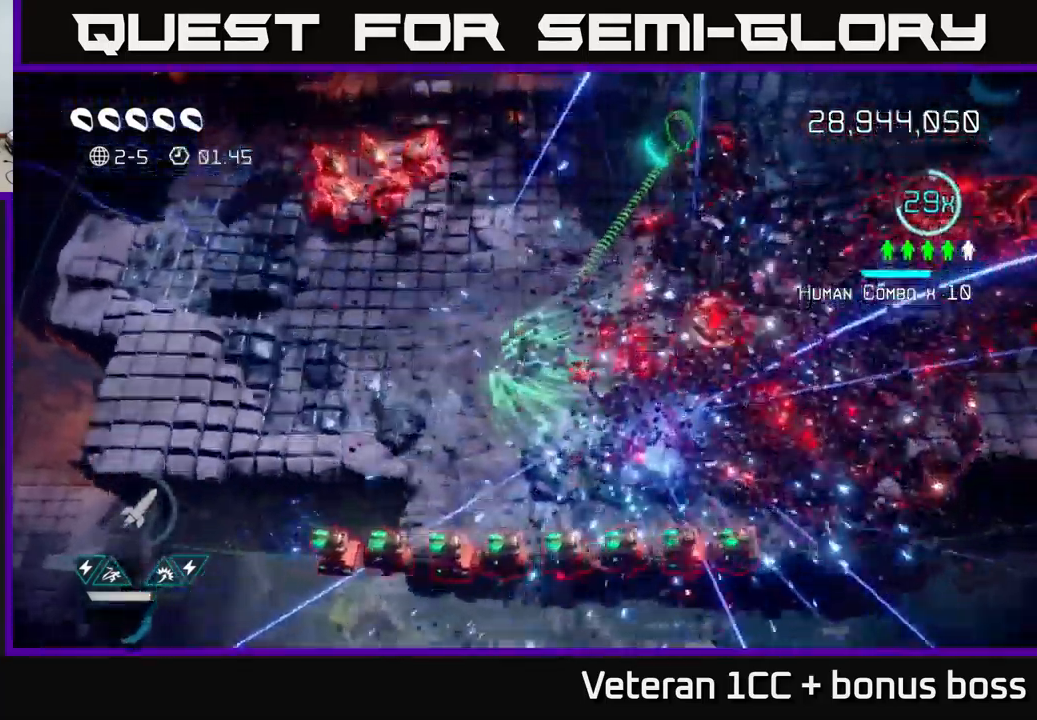
{"buttons": [], "left_stick": "right", "right_stick": "down-right", "events": [[34, "left_stick", "up-right"], [500, "left_stick", "right"]]}
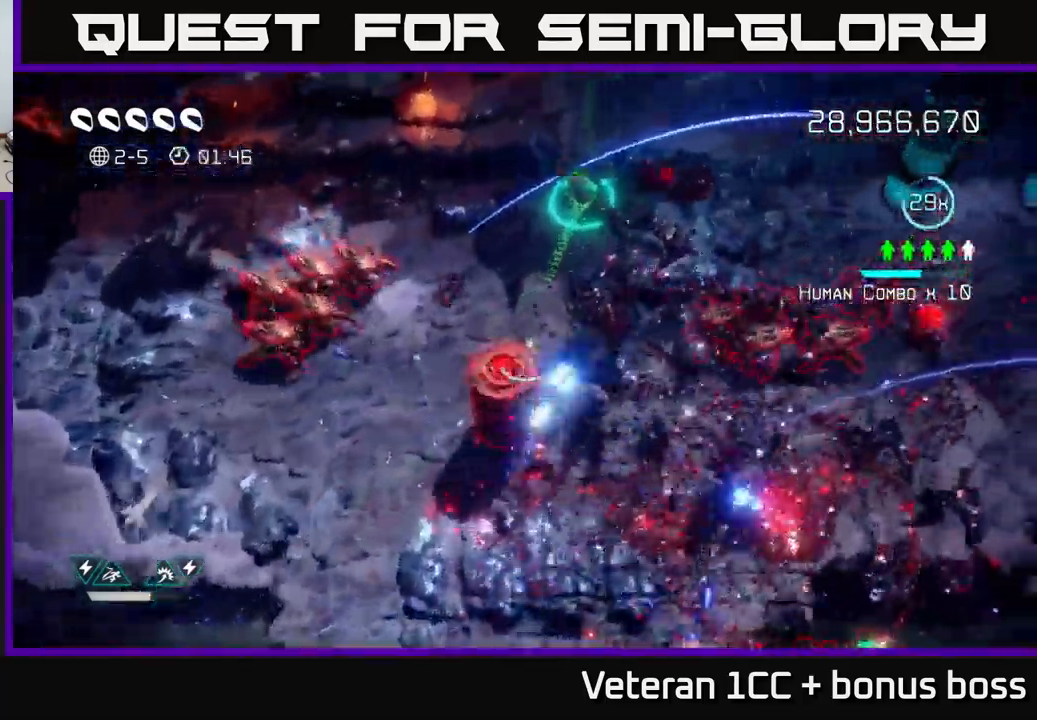
{"buttons": ["L2"], "left_stick": "right", "right_stick": "down-right", "events": [[67, "L2", "down"], [217, "L2", "up"], [300, "L2", "down"], [417, "L2", "up"], [467, "L2", "down"]]}
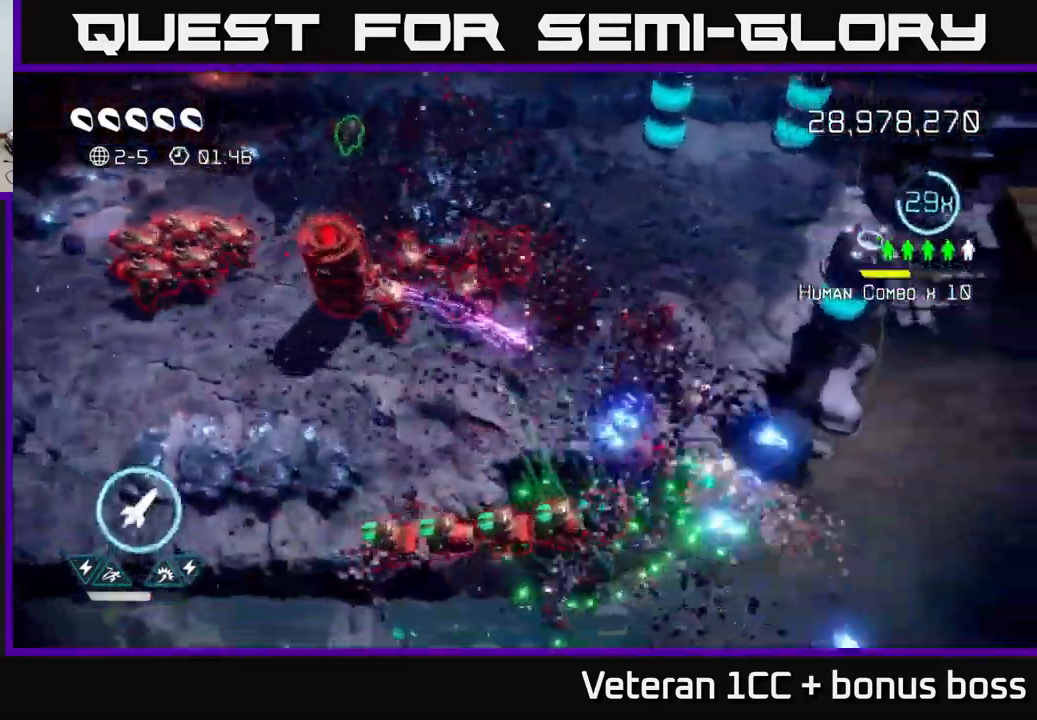
{"buttons": [], "left_stick": "up-right", "right_stick": "down", "events": [[67, "L2", "up"], [134, "right_stick", "down"], [234, "left_stick", "up-right"]]}
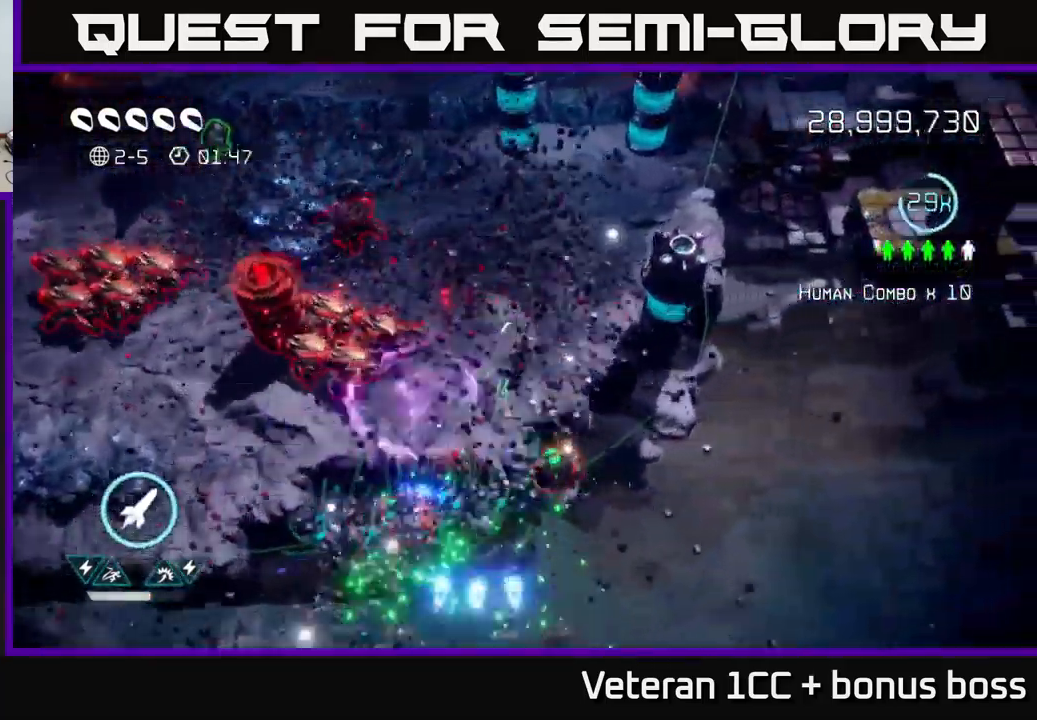
{"buttons": [], "left_stick": "up-right", "right_stick": "down-right", "events": [[400, "right_stick", "down-right"]]}
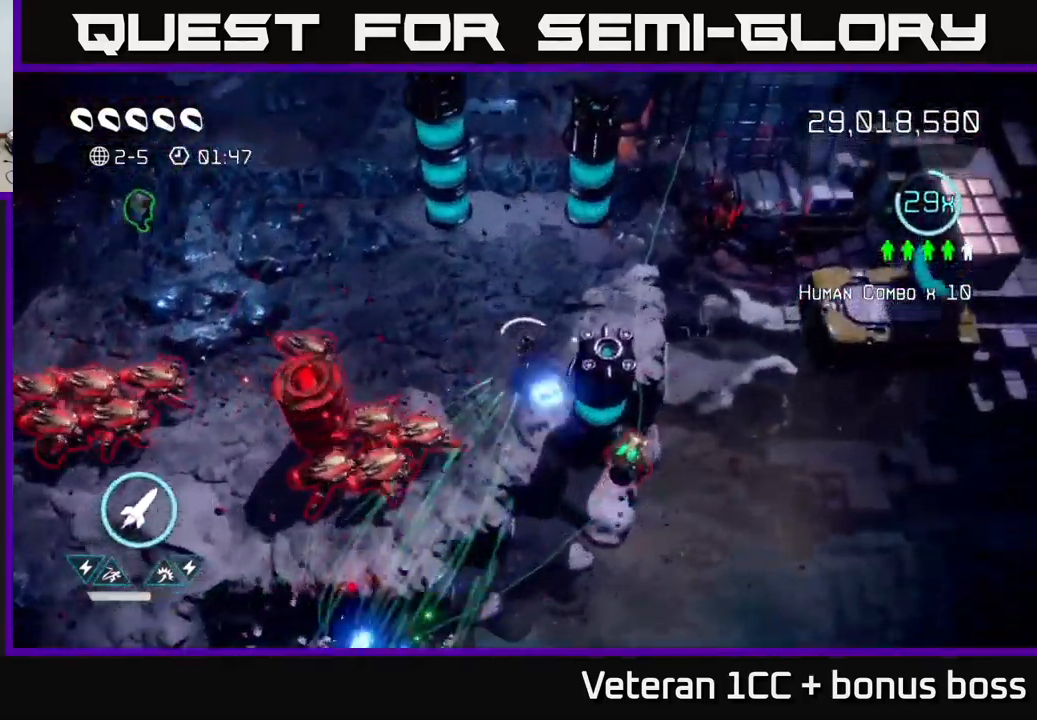
{"buttons": [], "left_stick": "up-right", "right_stick": "down", "events": [[334, "left_stick", "up"], [434, "left_stick", "up-right"], [500, "right_stick", "down"]]}
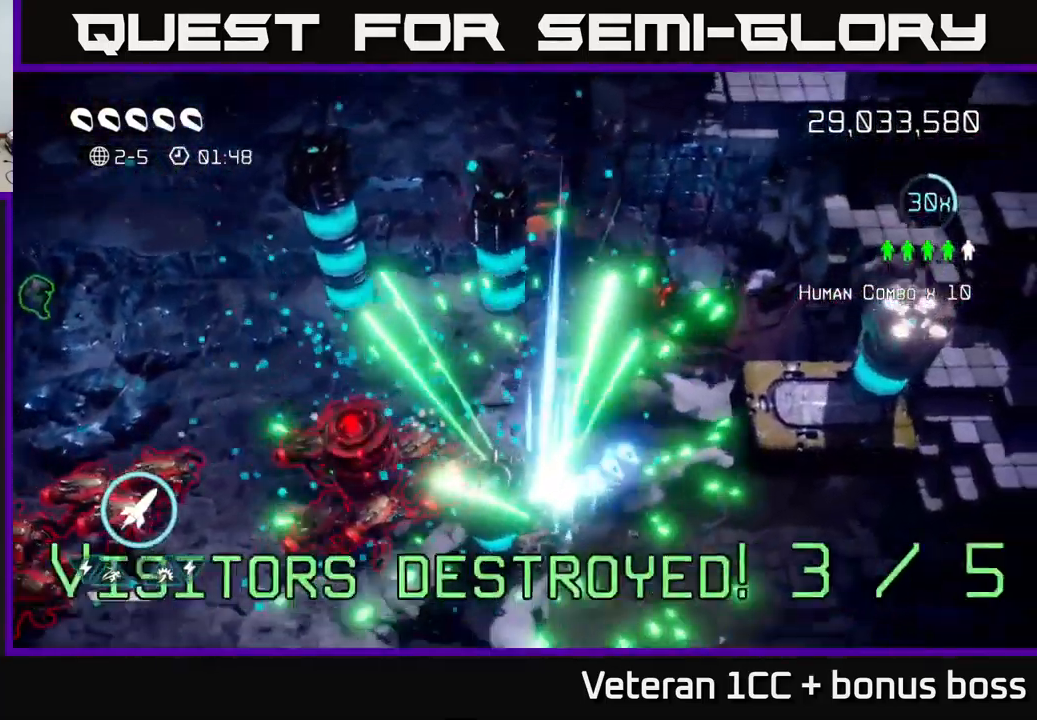
{"buttons": ["L2"], "left_stick": "left", "right_stick": "down", "events": [[84, "left_stick", "up-left"], [200, "left_stick", "left"], [500, "L2", "down"]]}
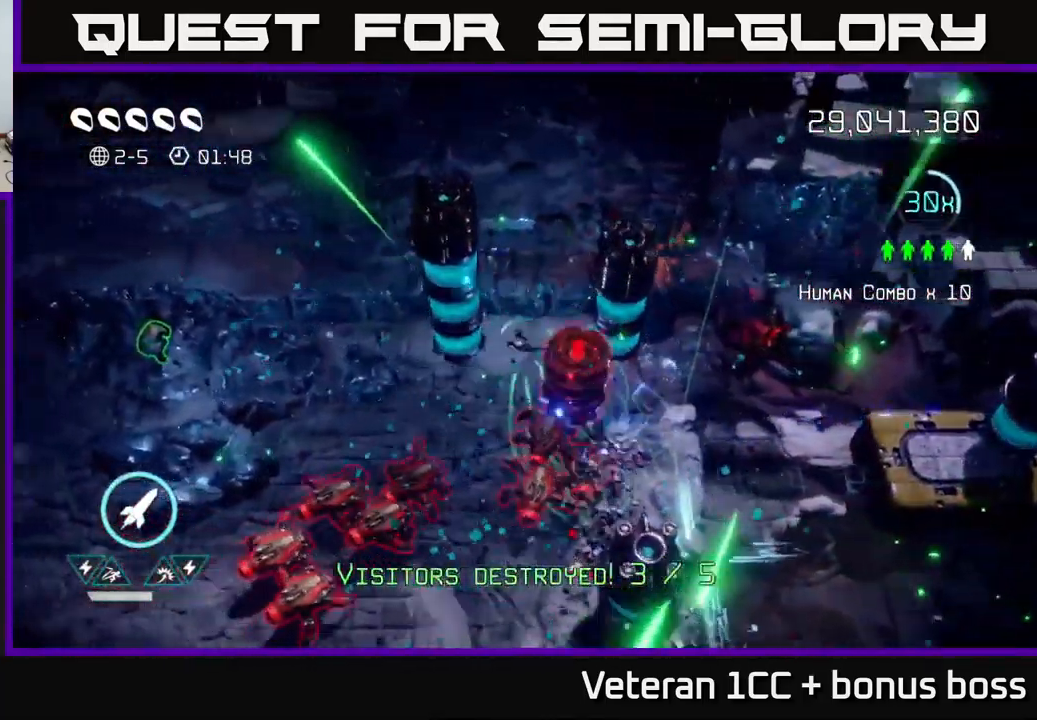
{"buttons": [], "left_stick": "left", "right_stick": "right", "events": [[134, "L2", "up"], [150, "right_stick", "right"], [217, "L2", "down"], [317, "L2", "up"], [334, "R2", "down"], [450, "R2", "up"]]}
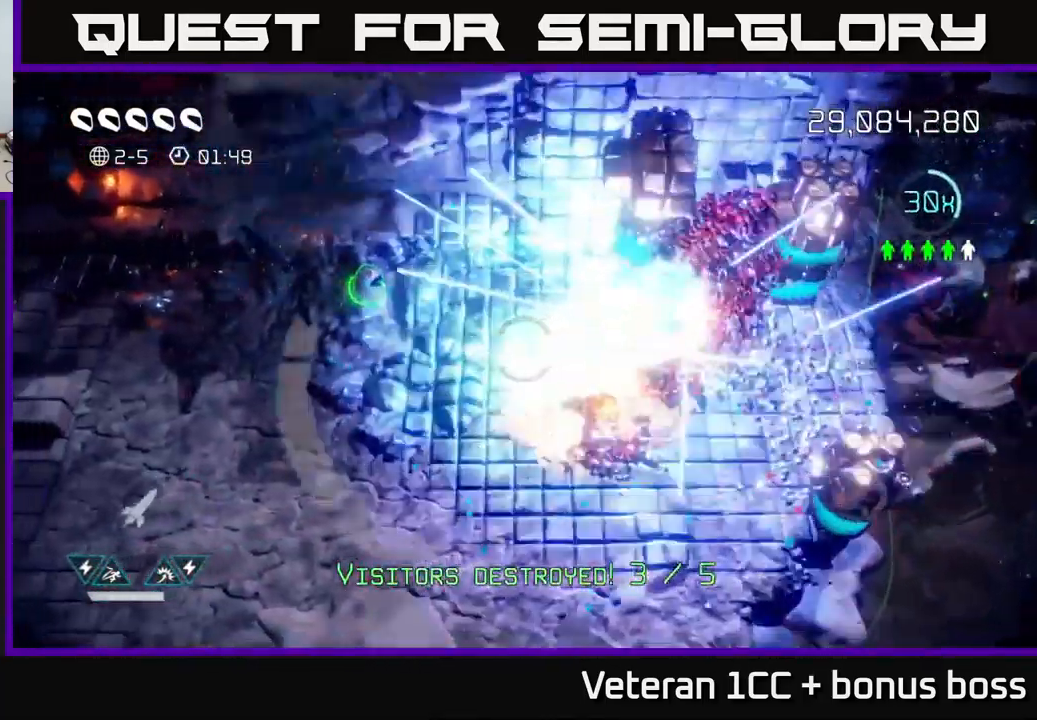
{"buttons": [], "left_stick": "down-left", "right_stick": "up-right", "events": [[134, "left_stick", "down-left"], [351, "right_stick", "up-right"]]}
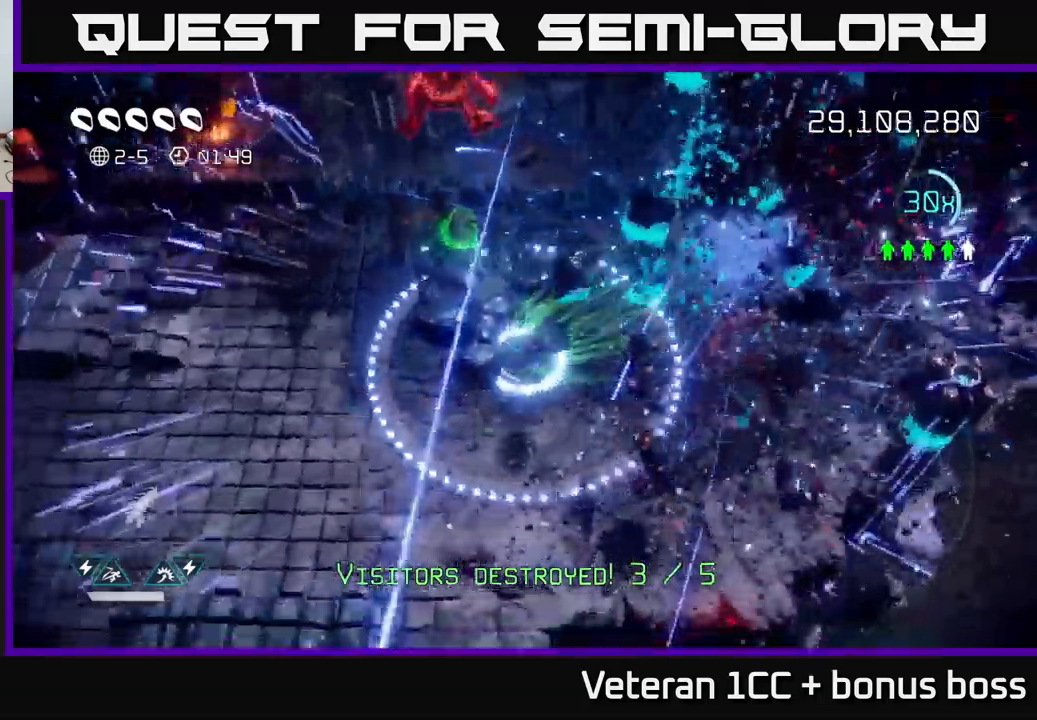
{"buttons": [], "left_stick": "up", "right_stick": "up-right", "events": [[133, "left_stick", "up"], [150, "right_stick", "right"], [250, "right_stick", "up-right"]]}
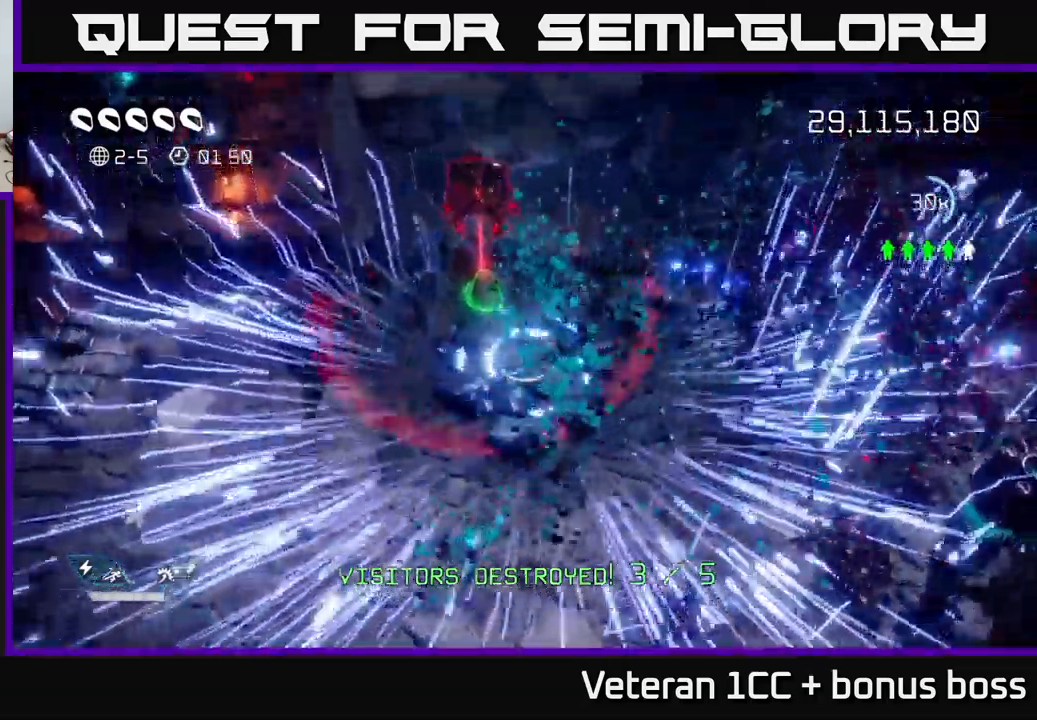
{"buttons": ["L2"], "left_stick": "right", "right_stick": "right", "events": [[67, "right_stick", "right"], [200, "left_stick", "right"], [450, "L2", "down"]]}